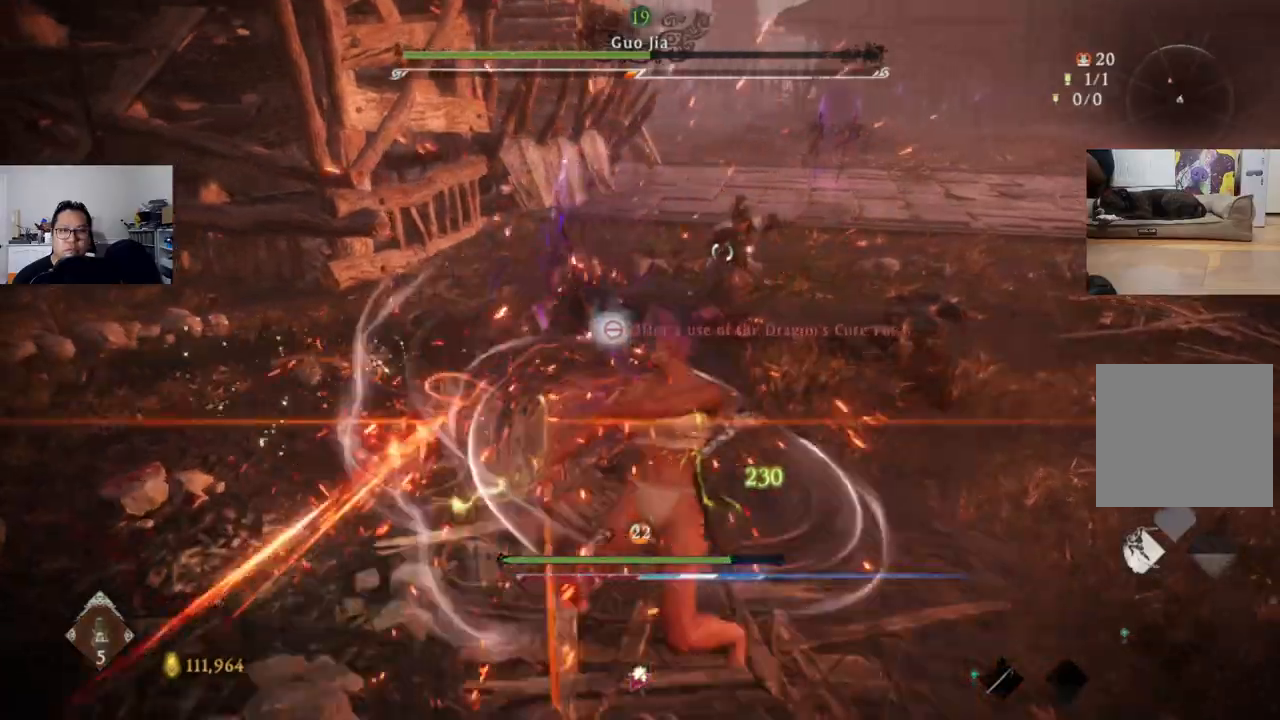
Gameplay with a controller (Xbox layout); each line is a JSON object with the inputs held at the frame after it (dt_ms = milliseconds from this image to that frame). "events" lists button and stick changes between this image and that frame as [ms after this image, input, new state], when the widget could be followed in between. Not read: X.
{"dt_ms": 500, "buttons": ["L1"], "left_stick": "up-right", "right_stick": "center", "events": [[100, "B", "up"], [333, "B", "down"], [433, "B", "up"]]}
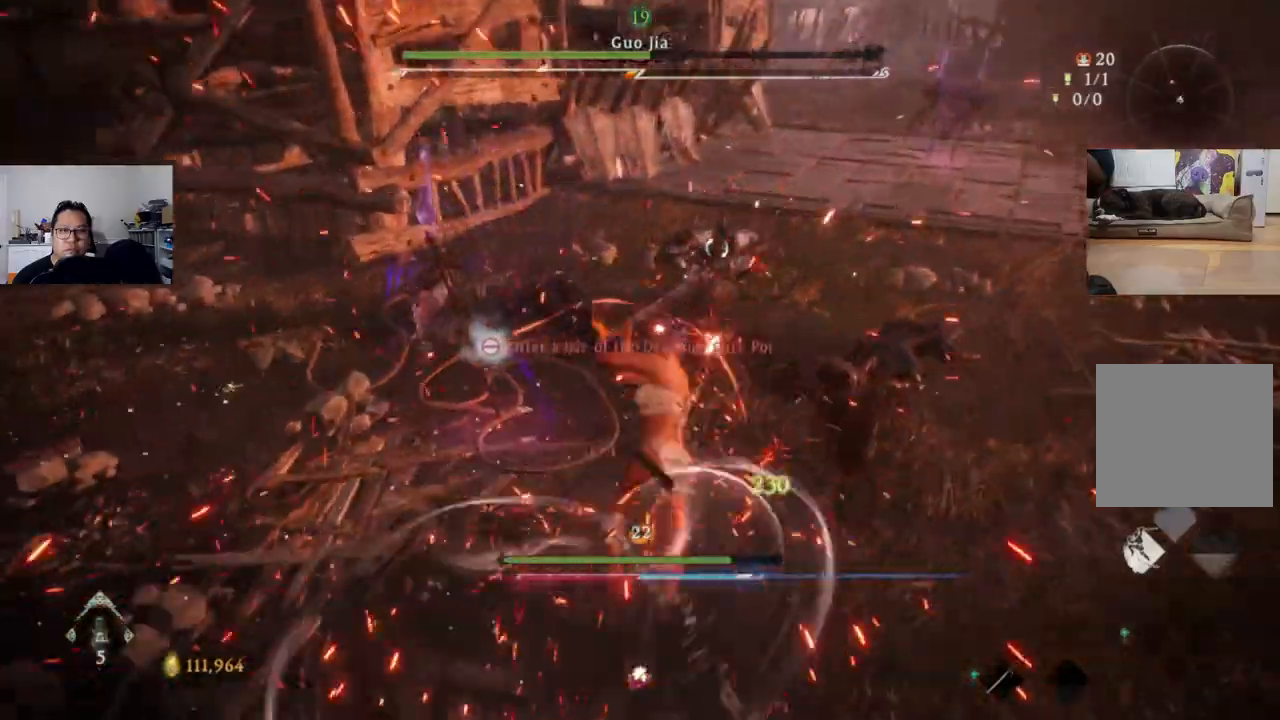
{"dt_ms": 500, "buttons": [], "left_stick": "up-right", "right_stick": "center", "events": [[200, "L1", "up"]]}
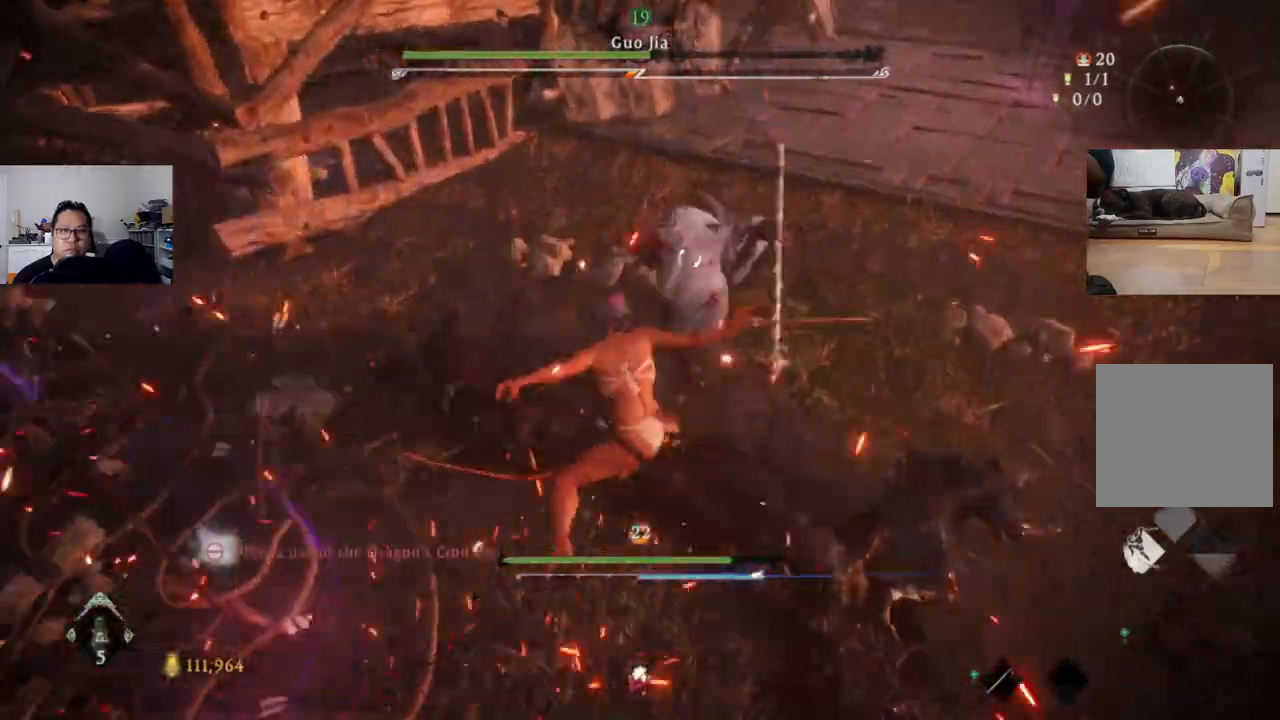
{"dt_ms": 500, "buttons": [], "left_stick": "up-right", "right_stick": "center", "events": []}
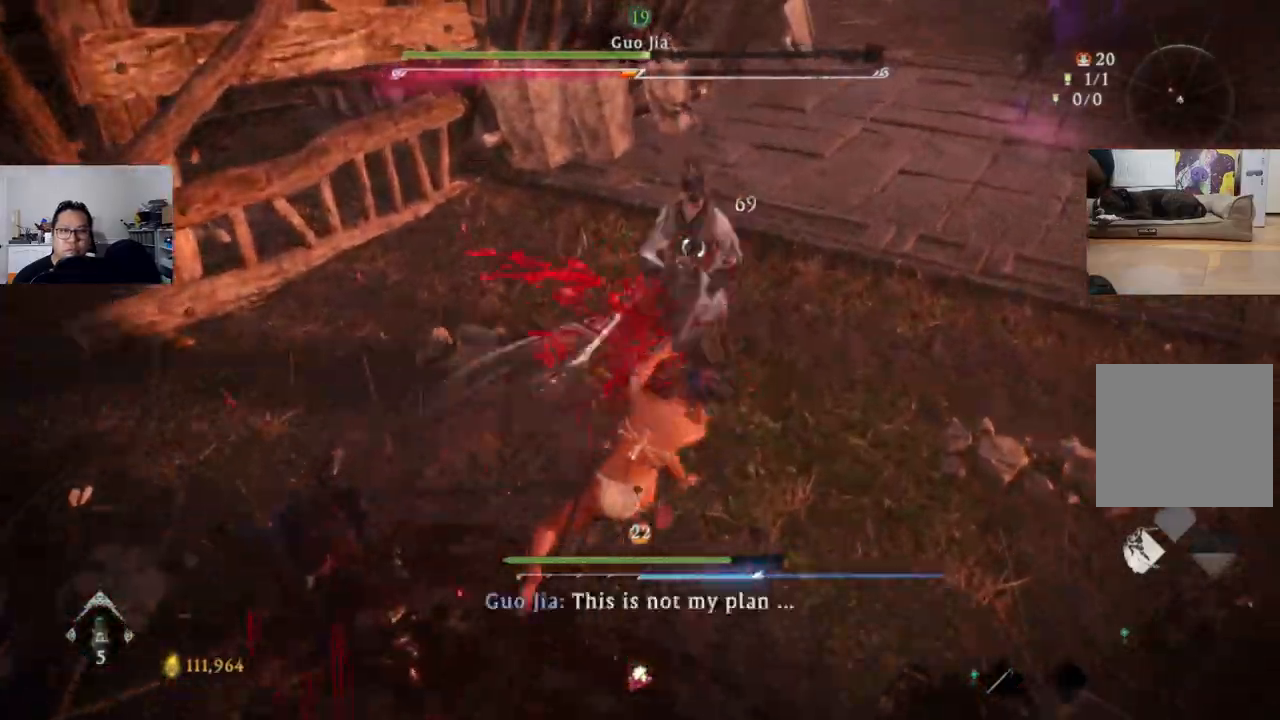
{"dt_ms": 500, "buttons": [], "left_stick": "center", "right_stick": "center", "events": [[333, "Y", "down"], [400, "Y", "up"], [467, "left_stick", "center"]]}
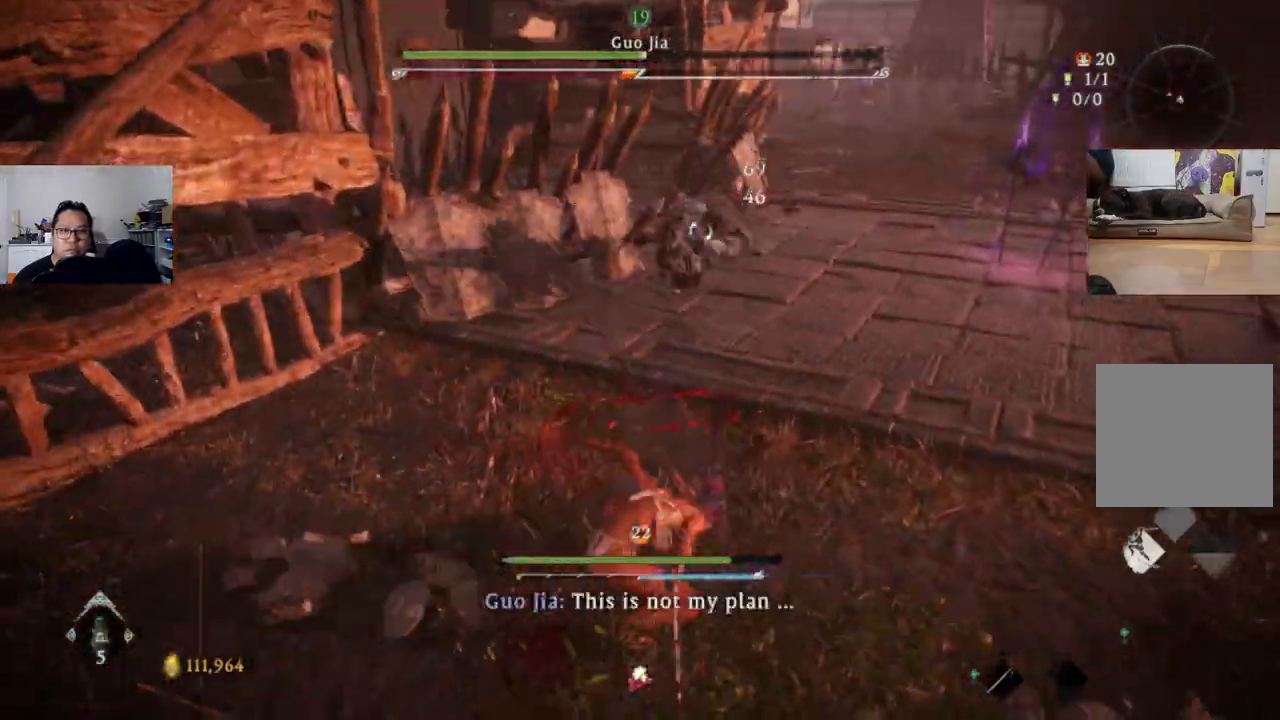
{"dt_ms": 1000, "buttons": [], "left_stick": "center", "right_stick": "center"}
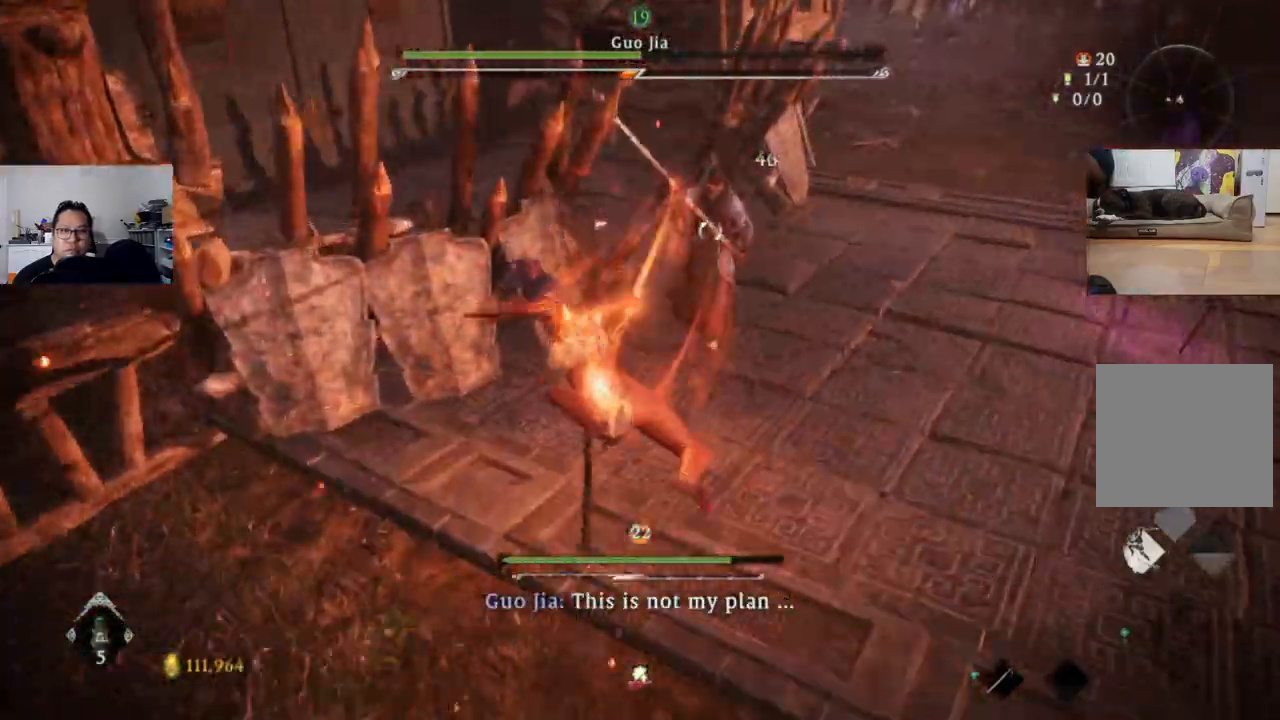
{"dt_ms": 500, "buttons": [], "left_stick": "center", "right_stick": "center", "events": [[200, "B", "down"], [267, "B", "up"]]}
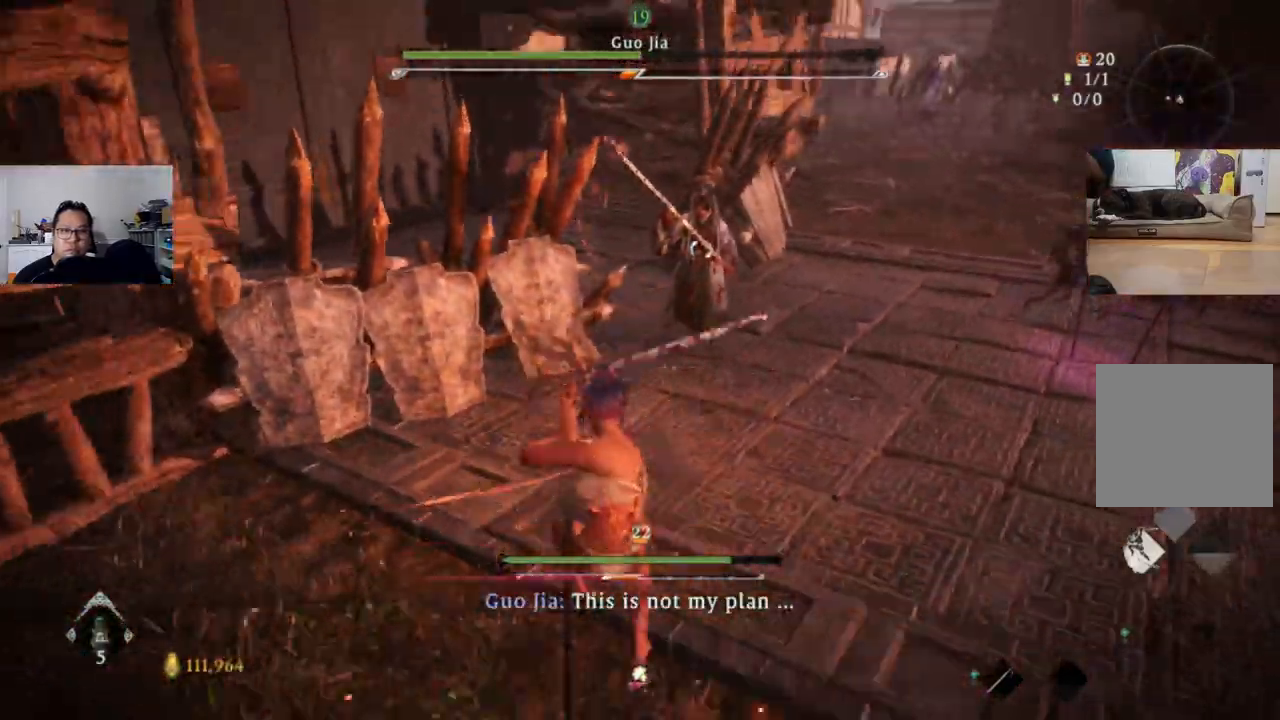
{"dt_ms": 500, "buttons": [], "left_stick": "right", "right_stick": "center", "events": [[367, "left_stick", "down-right"], [467, "left_stick", "right"]]}
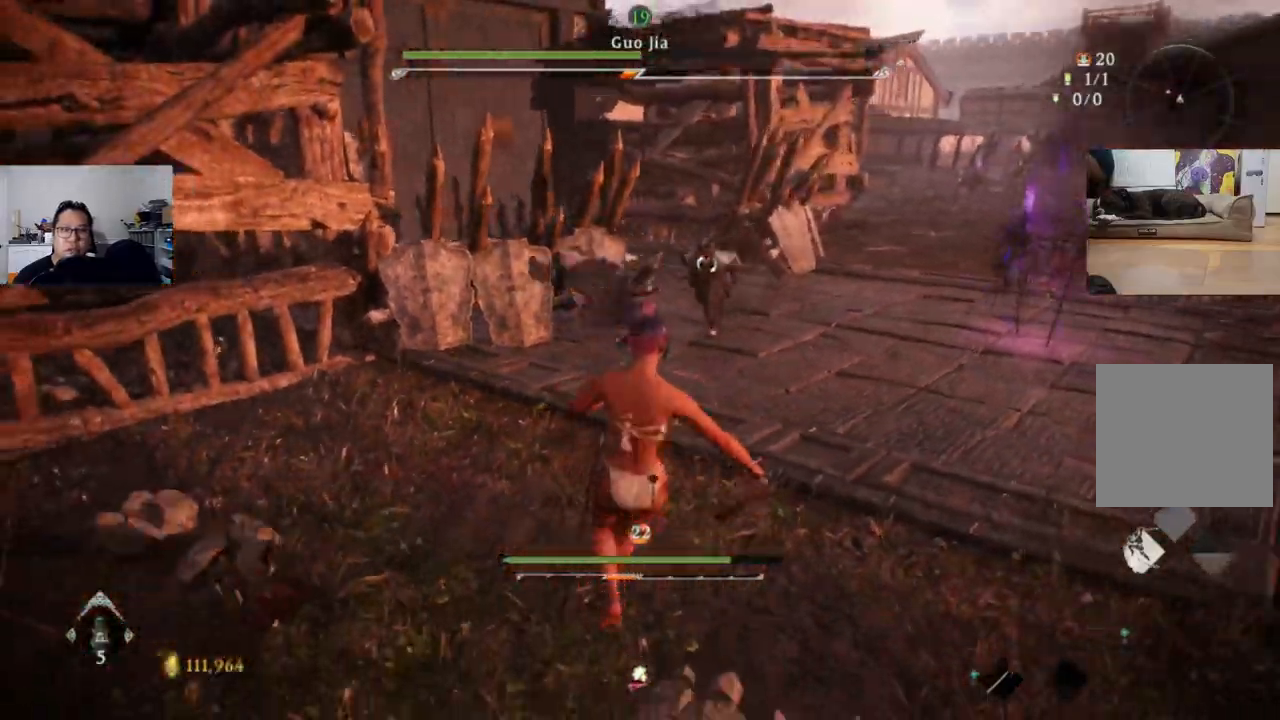
{"dt_ms": 500, "buttons": ["L1"], "left_stick": "up-right", "right_stick": "center", "events": [[233, "L1", "down"], [267, "left_stick", "up-right"]]}
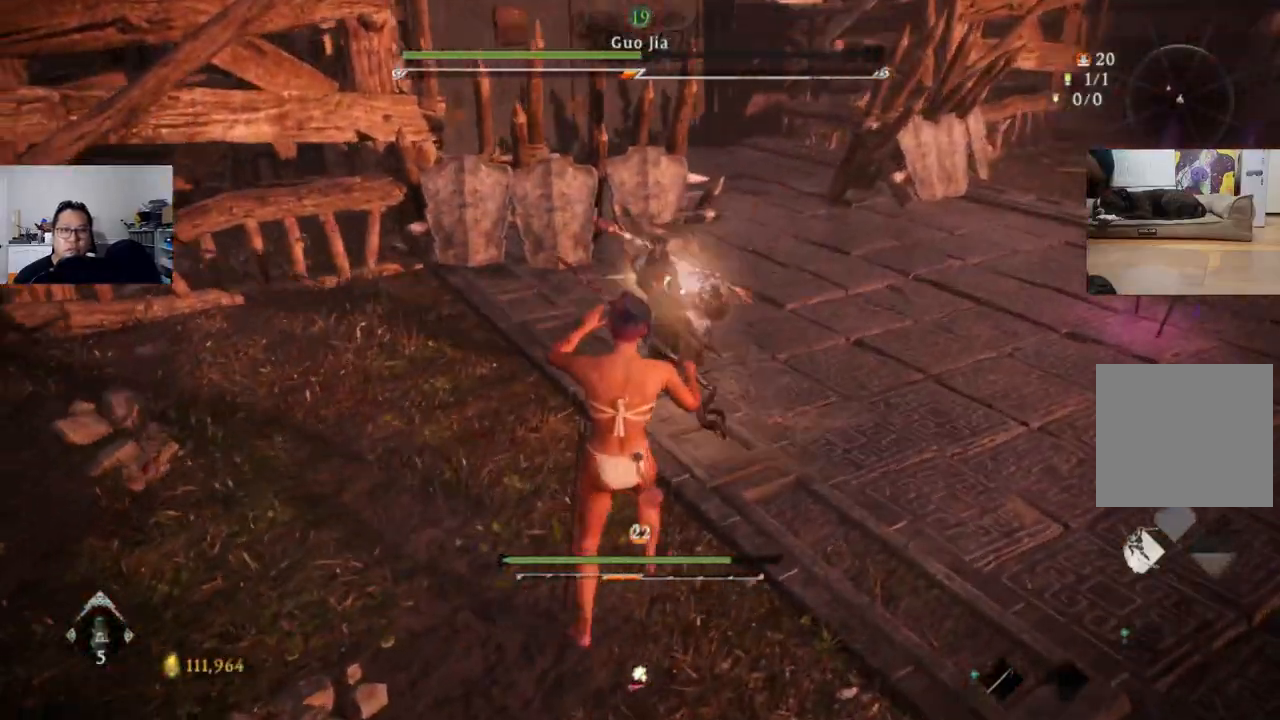
{"dt_ms": 500, "buttons": ["L1"], "left_stick": "right", "right_stick": "center", "events": [[200, "left_stick", "right"]]}
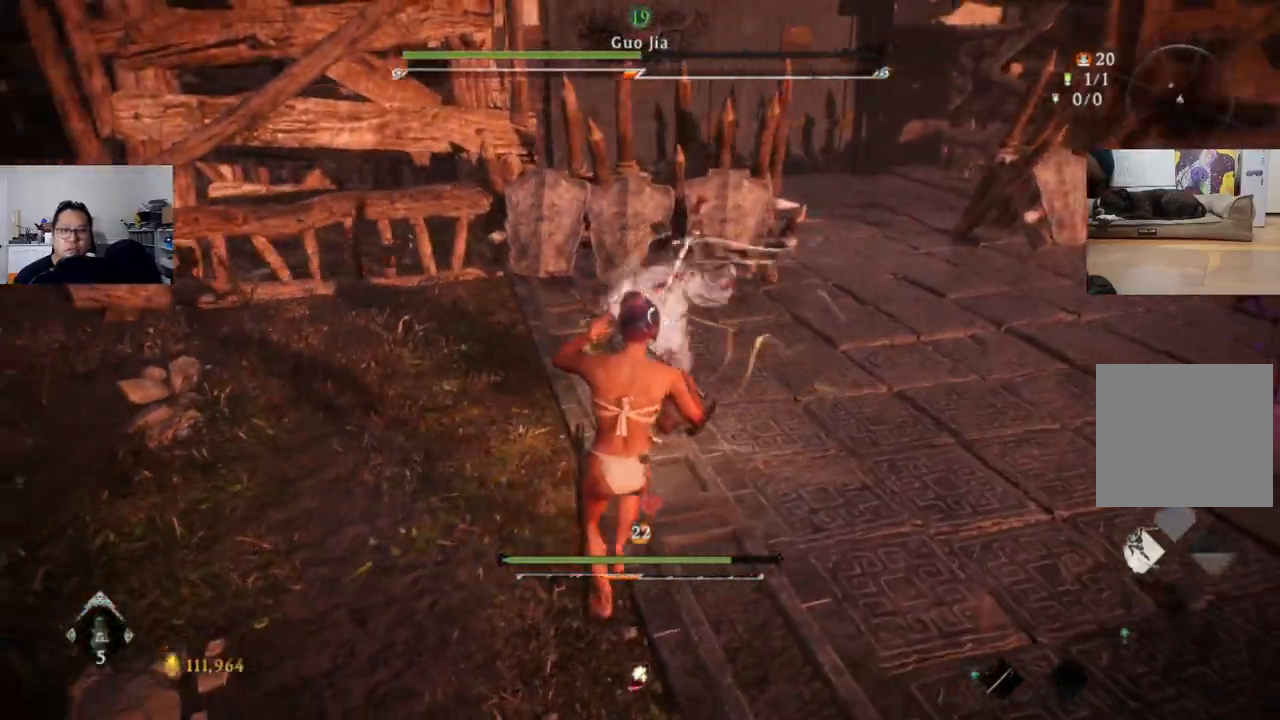
{"dt_ms": 500, "buttons": ["B", "L1"], "left_stick": "right", "right_stick": "center", "events": [[233, "B", "down"], [367, "B", "up"], [467, "B", "down"]]}
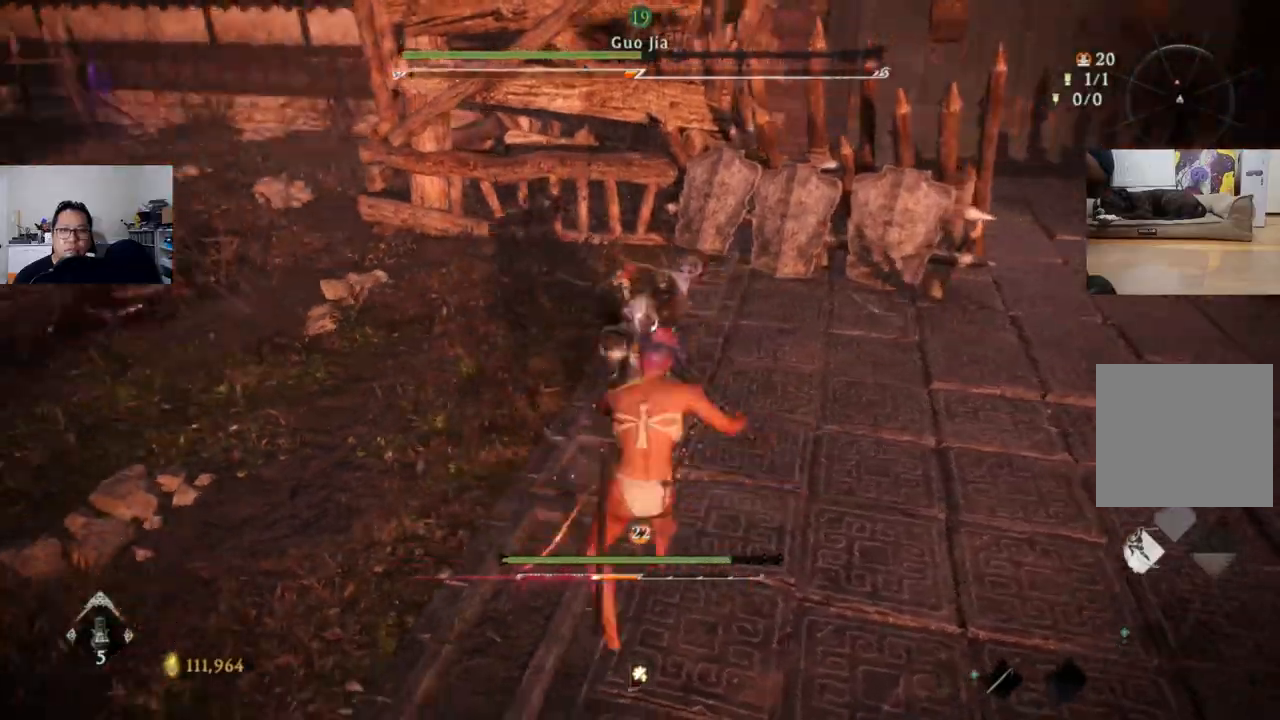
{"dt_ms": 500, "buttons": [], "left_stick": "right", "right_stick": "center", "events": [[67, "B", "up"], [267, "L1", "up"]]}
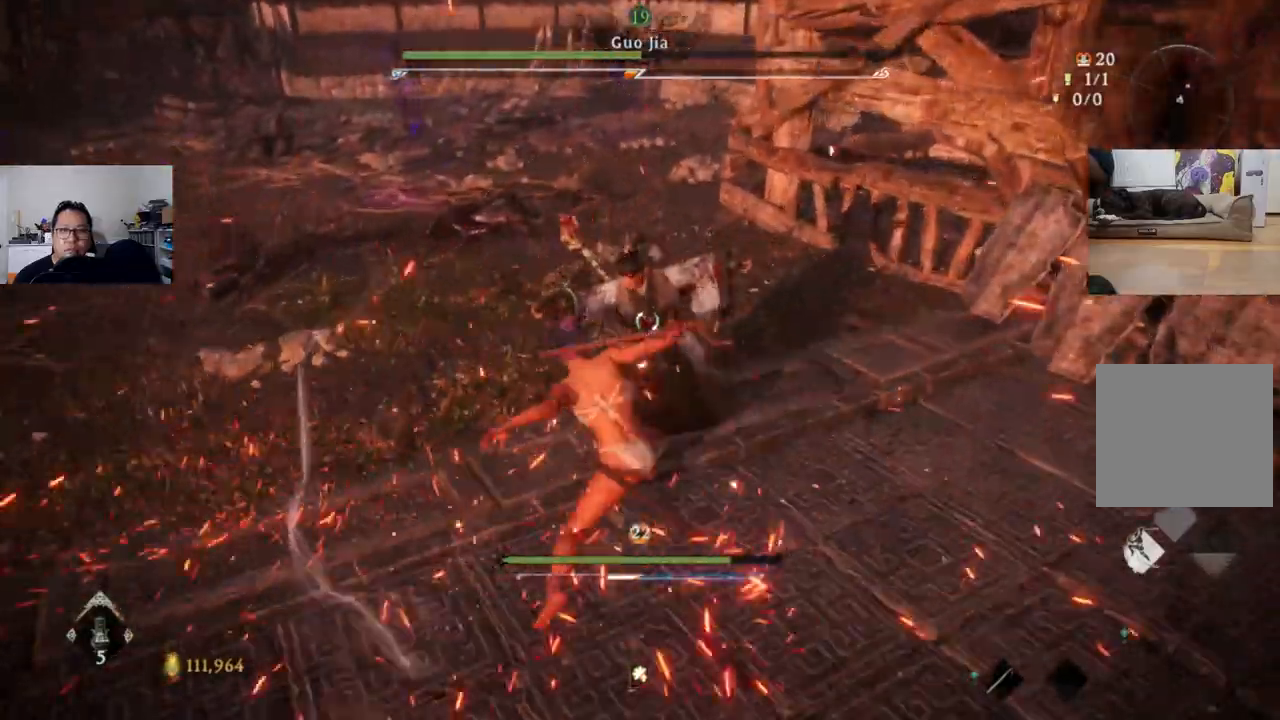
{"dt_ms": 500, "buttons": [], "left_stick": "center", "right_stick": "center", "events": [[133, "left_stick", "center"]]}
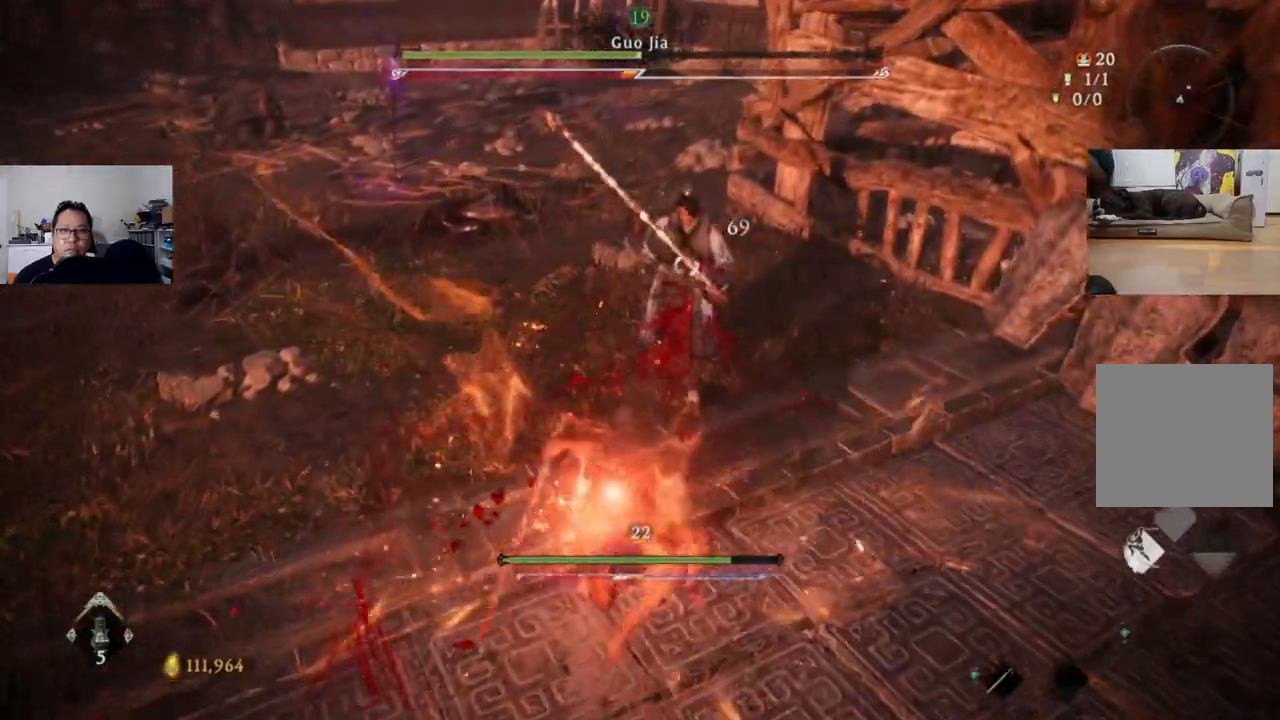
{"dt_ms": 500, "buttons": [], "left_stick": "center", "right_stick": "center", "events": []}
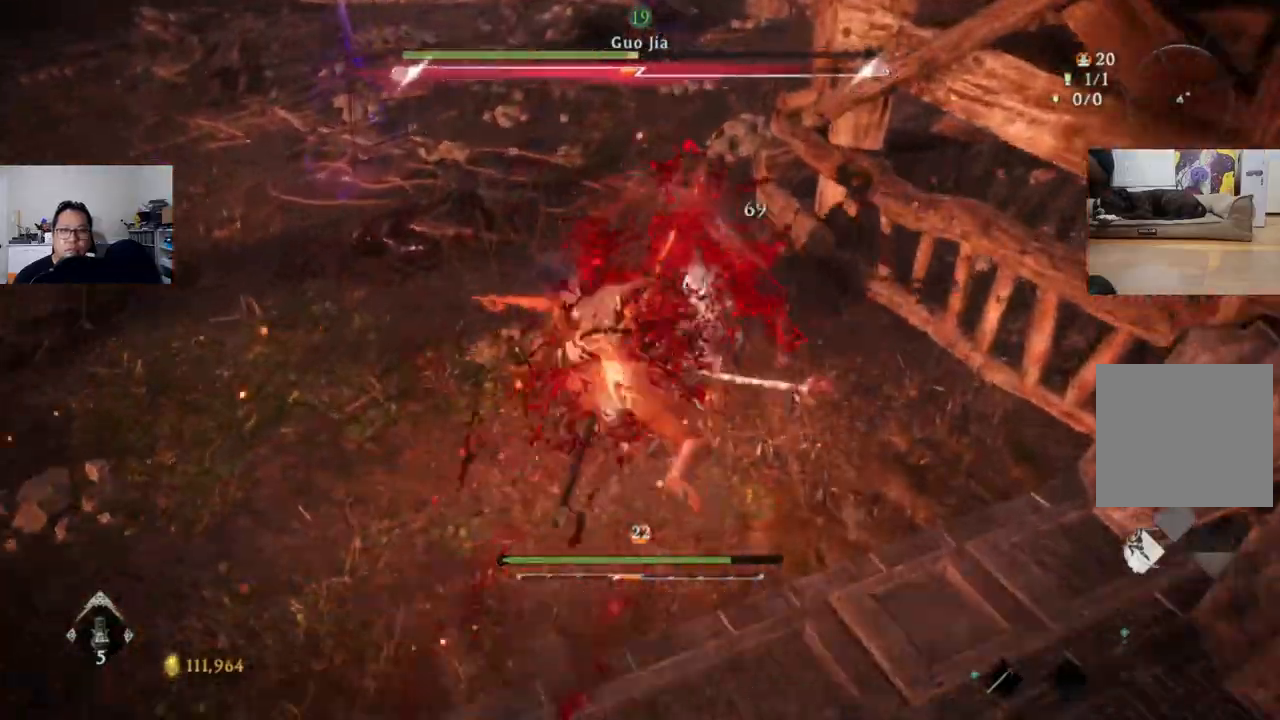
{"dt_ms": 500, "buttons": [], "left_stick": "up", "right_stick": "center", "events": [[267, "left_stick", "up"]]}
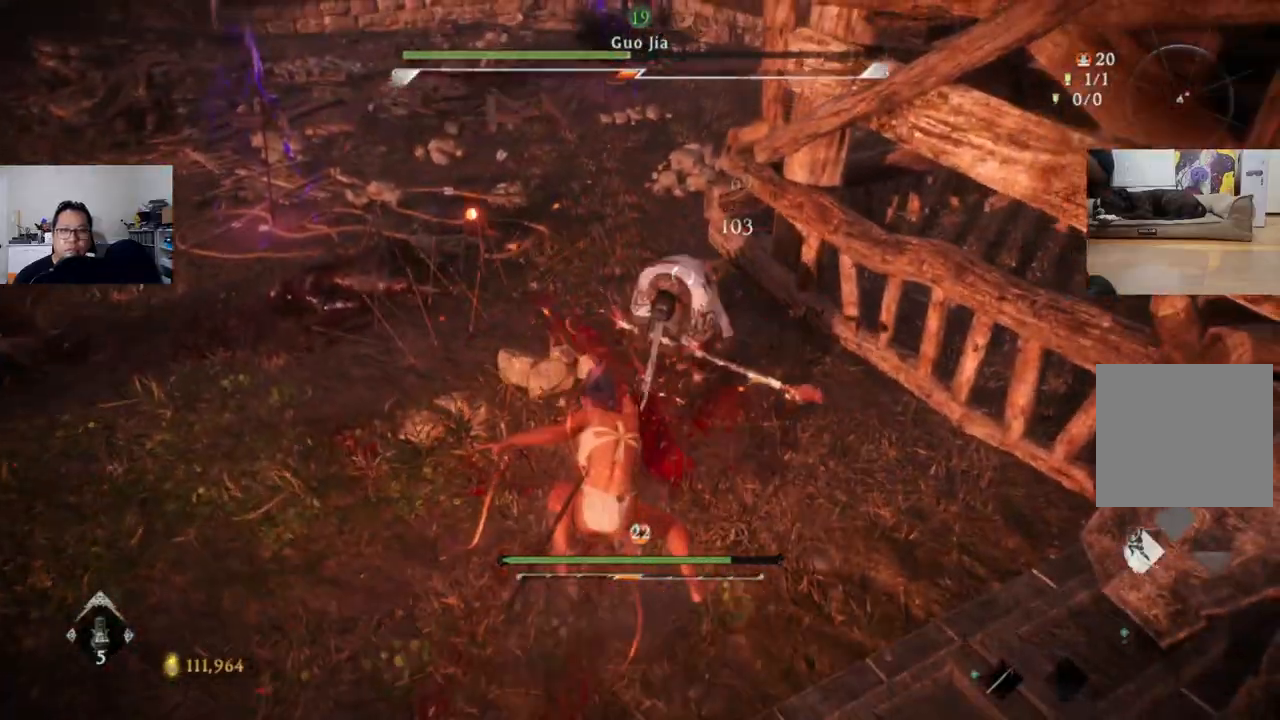
{"dt_ms": 500, "buttons": [], "left_stick": "up", "right_stick": "center", "events": []}
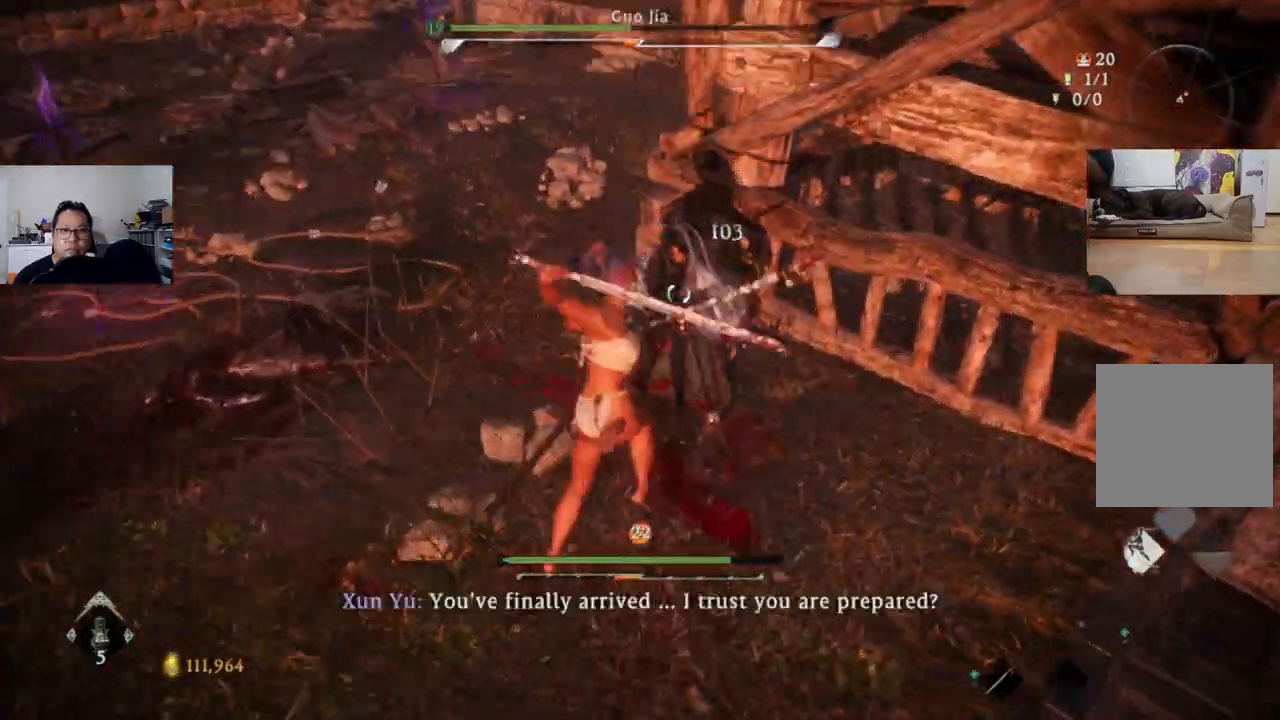
{"dt_ms": 500, "buttons": [], "left_stick": "center", "right_stick": "center", "events": [[167, "left_stick", "center"]]}
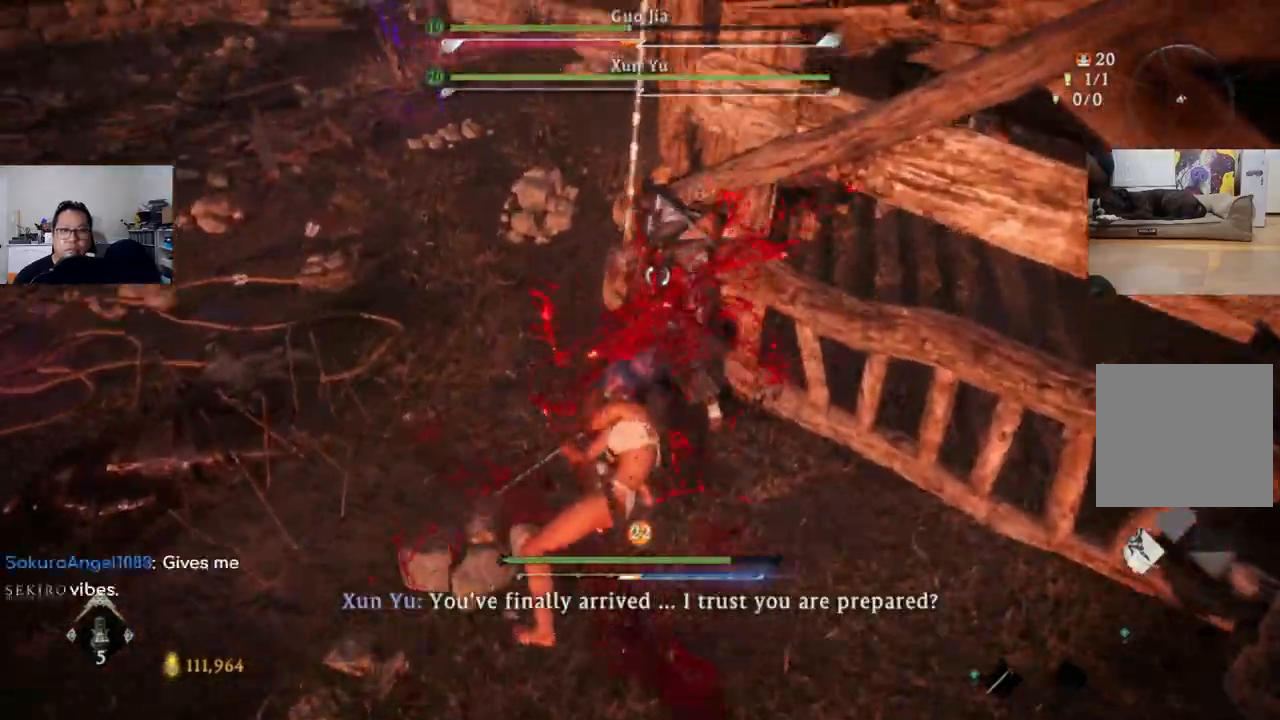
{"dt_ms": 500, "buttons": ["L1"], "left_stick": "center", "right_stick": "center", "events": [[167, "L1", "down"]]}
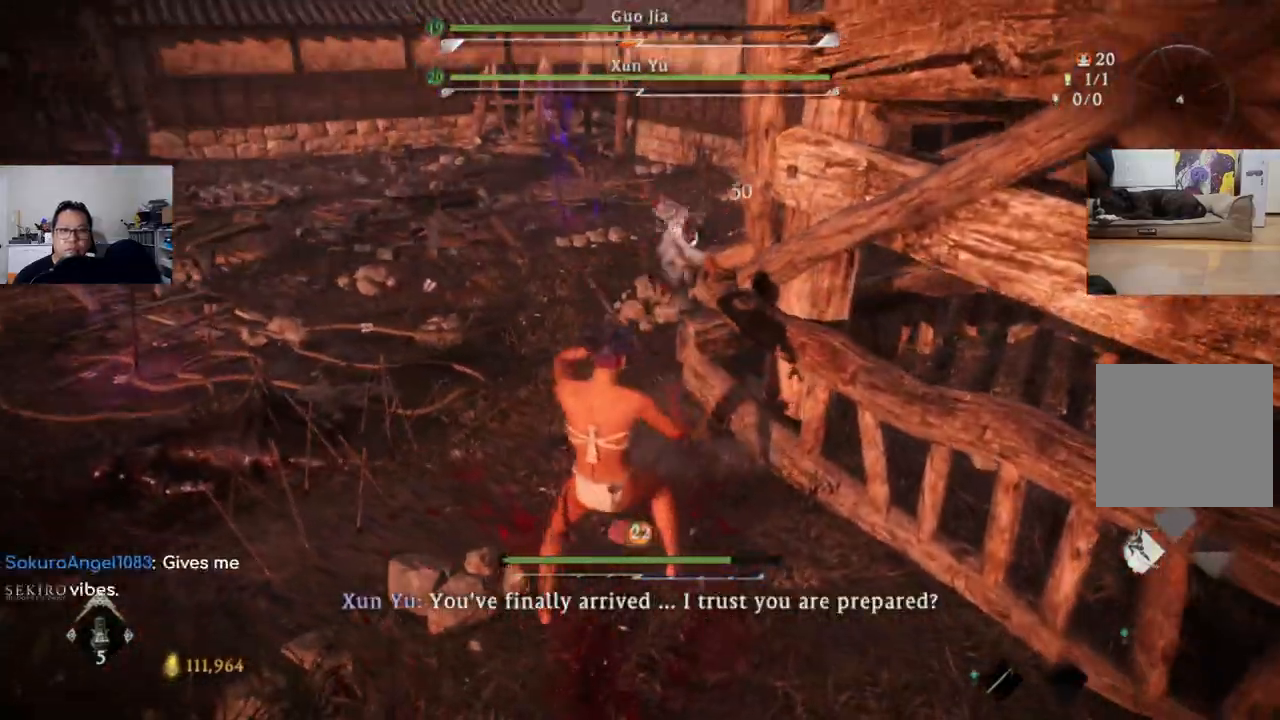
{"dt_ms": 500, "buttons": ["L1", "R3"], "left_stick": "center", "right_stick": "center", "events": [[433, "R3", "down"]]}
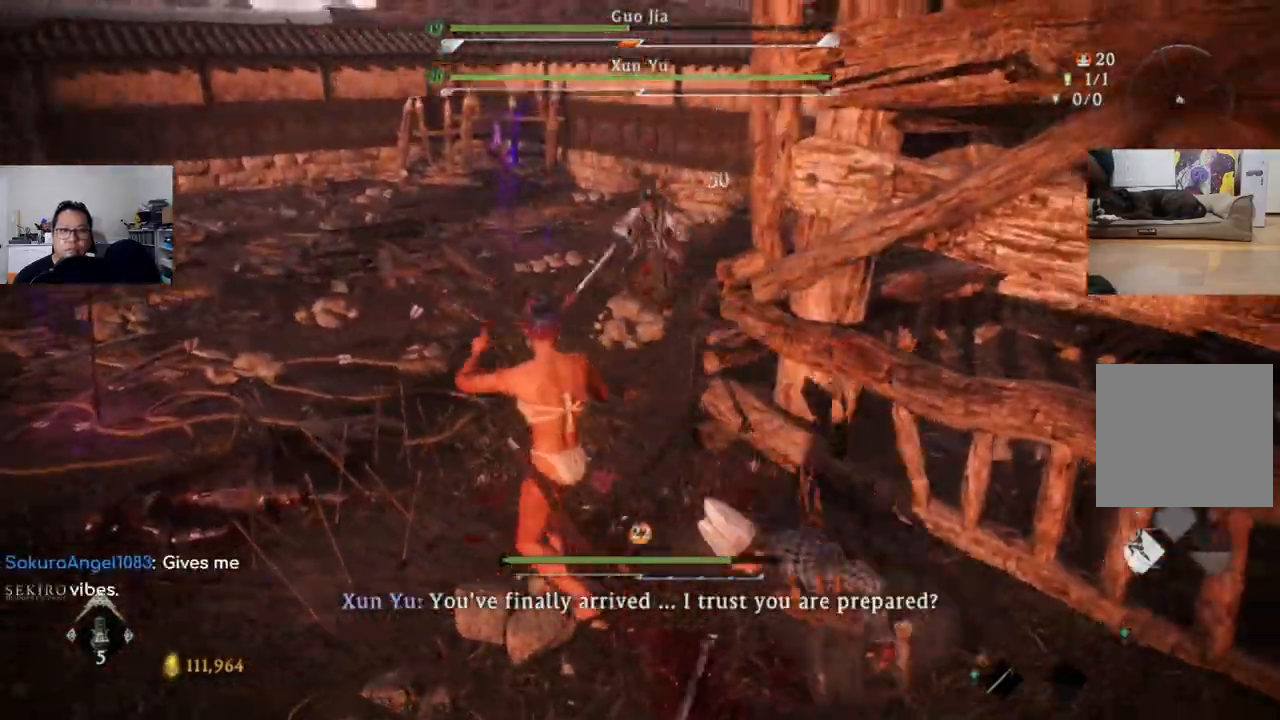
{"dt_ms": 500, "buttons": ["L1"], "left_stick": "left", "right_stick": "up-right", "events": [[33, "R3", "up"], [267, "right_stick", "up-right"], [300, "B", "down"], [367, "B", "up"], [500, "left_stick", "left"]]}
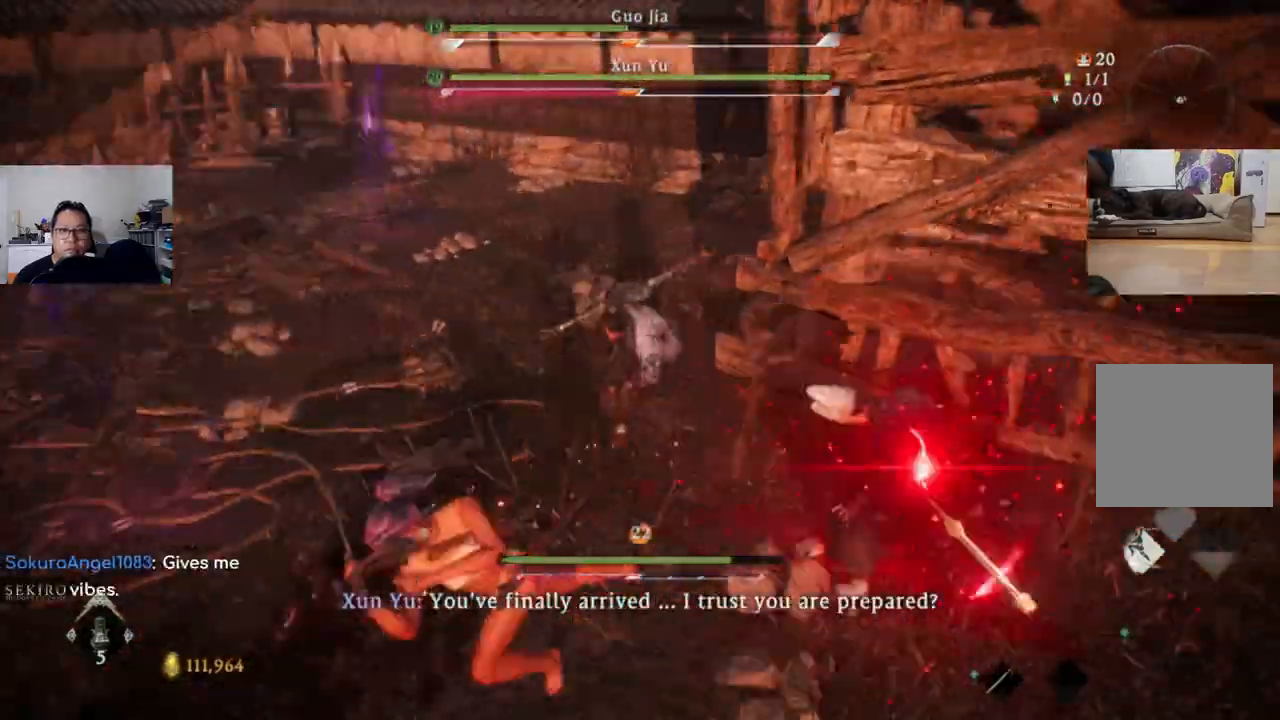
{"dt_ms": 500, "buttons": ["L1"], "left_stick": "down-left", "right_stick": "center", "events": [[267, "B", "down"], [333, "right_stick", "center"], [367, "B", "up"], [500, "left_stick", "down-left"]]}
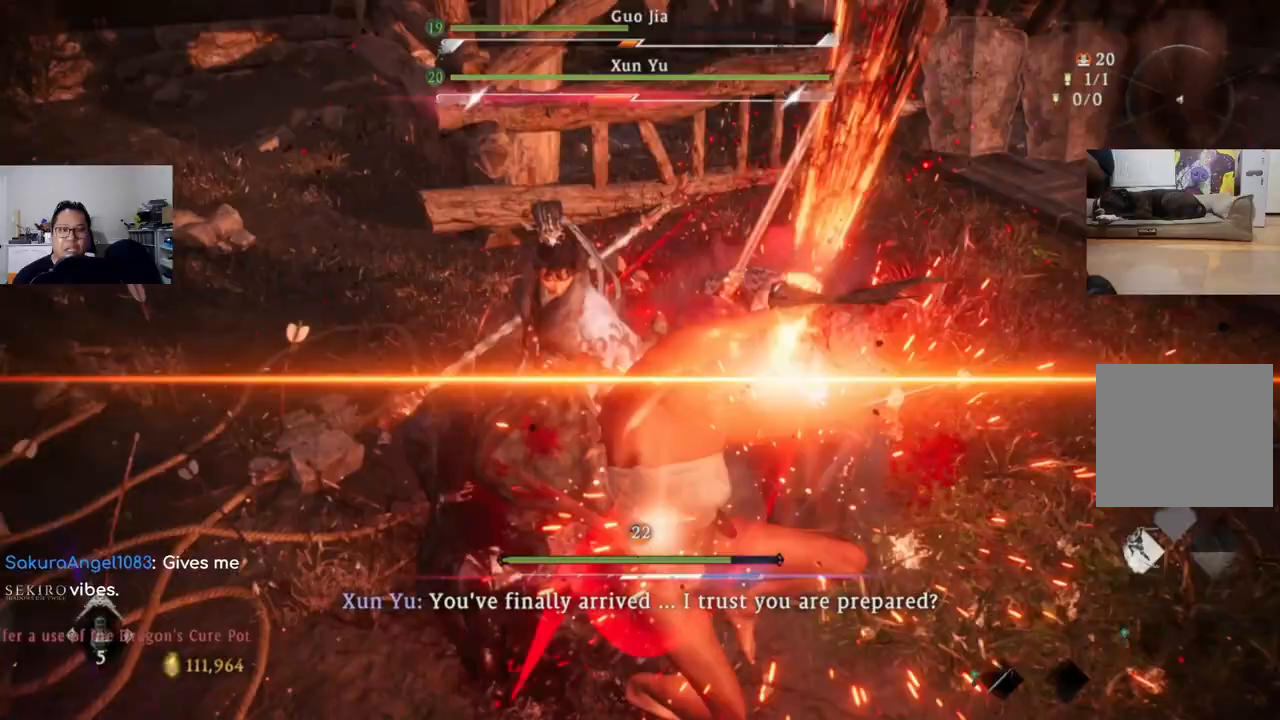
{"dt_ms": 500, "buttons": ["B", "L1"], "left_stick": "down-left", "right_stick": "center", "events": [[167, "B", "down"], [233, "B", "up"], [500, "B", "down"]]}
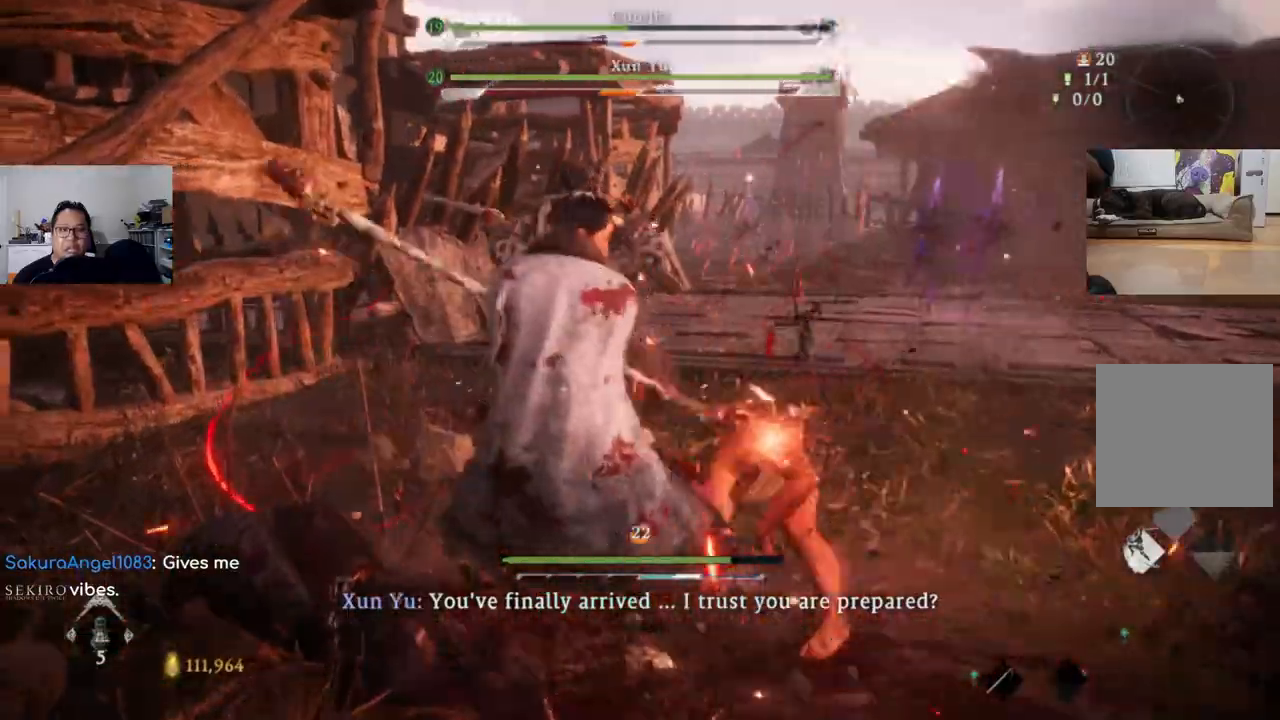
{"dt_ms": 500, "buttons": ["B", "L1"], "left_stick": "down", "right_stick": "left", "events": [[33, "left_stick", "down"], [133, "B", "up"], [300, "right_stick", "left"], [333, "B", "down"], [400, "B", "up"], [500, "B", "down"]]}
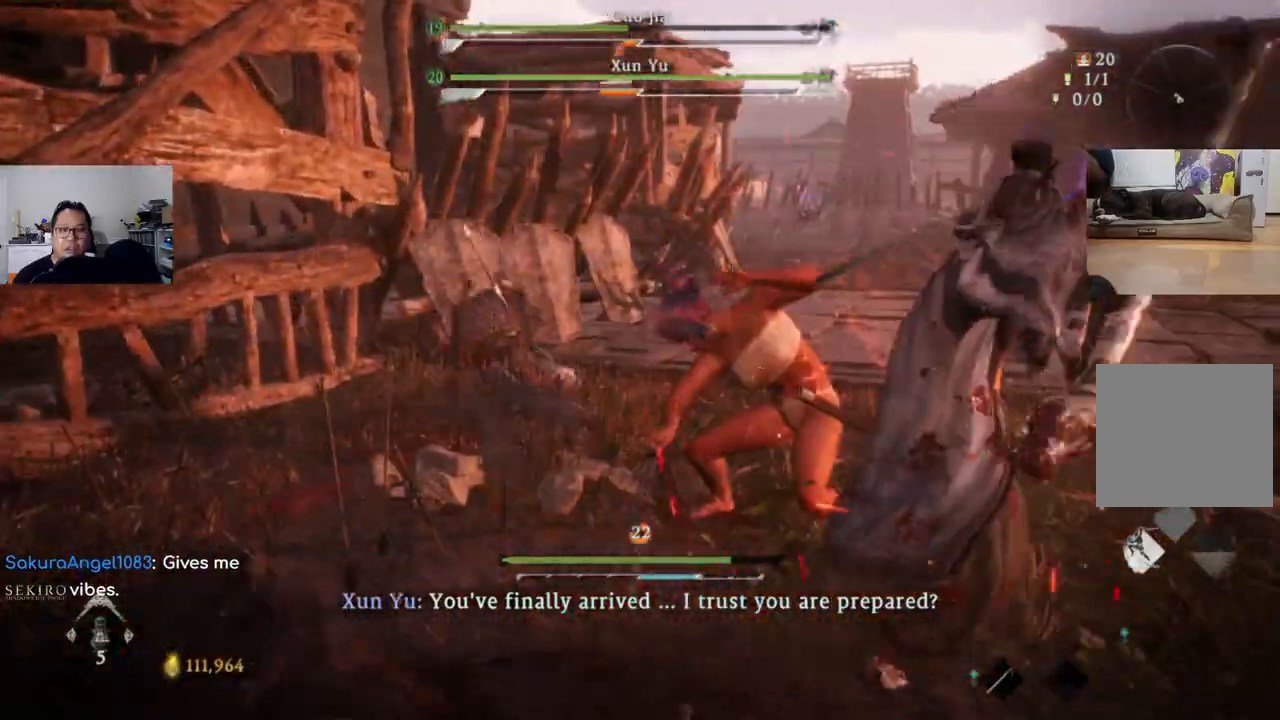
{"dt_ms": 500, "buttons": ["L1"], "left_stick": "down", "right_stick": "left", "events": [[100, "B", "up"], [367, "B", "down"], [467, "B", "up"]]}
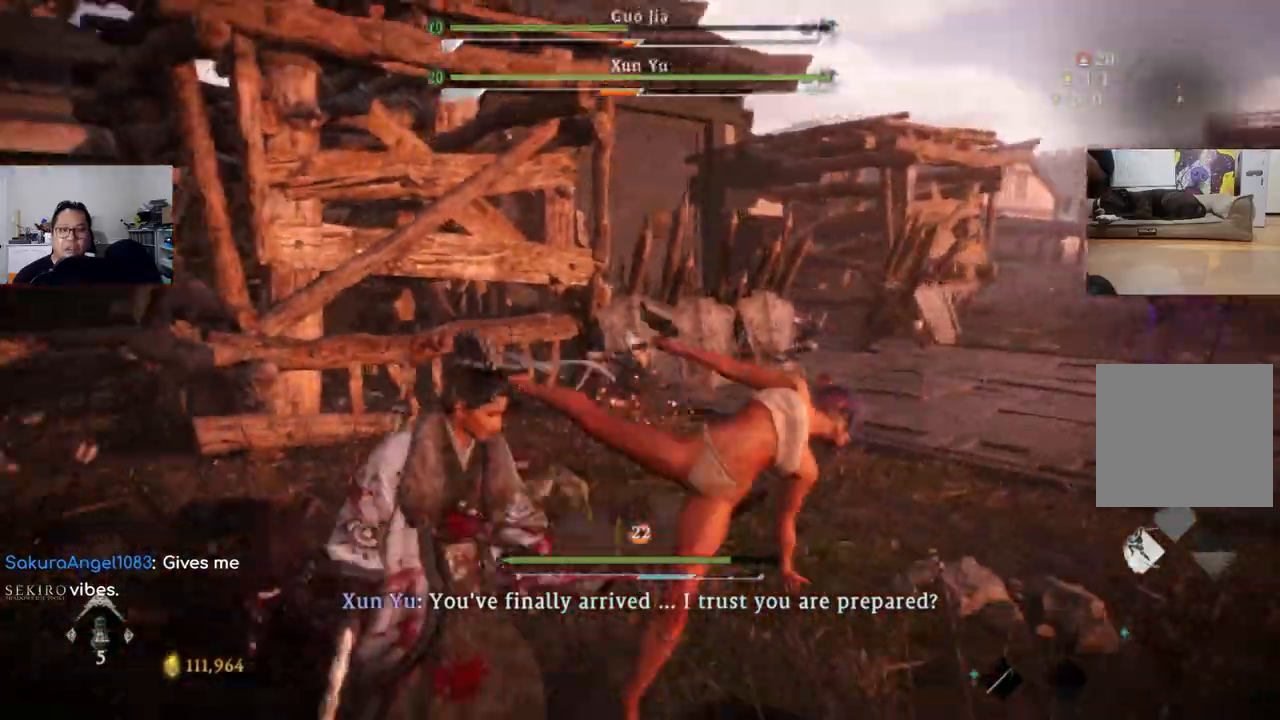
{"dt_ms": 500, "buttons": ["B", "L1"], "left_stick": "down", "right_stick": "left", "events": [[33, "B", "down"], [233, "B", "up"], [433, "B", "down"]]}
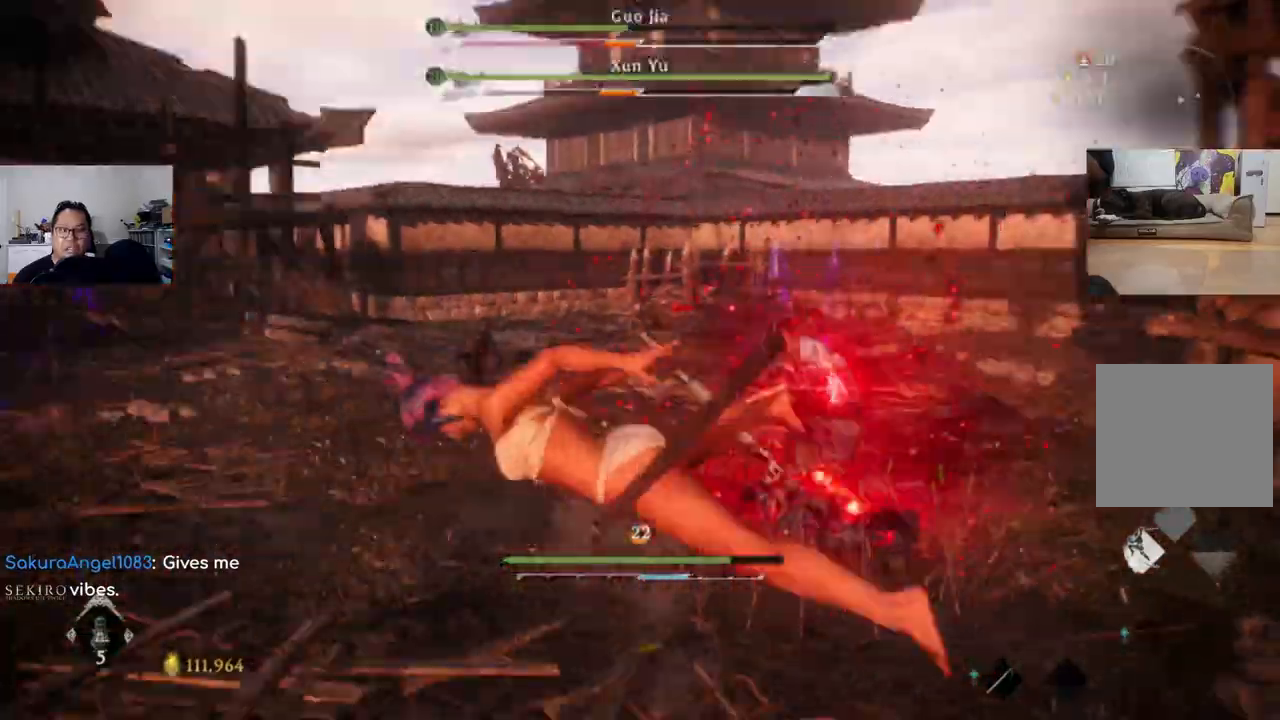
{"dt_ms": 500, "buttons": ["L1"], "left_stick": "down", "right_stick": "center", "events": [[33, "B", "up"], [233, "right_stick", "up-right"], [267, "B", "down"], [333, "B", "up"], [400, "right_stick", "center"], [433, "B", "down"], [500, "B", "up"]]}
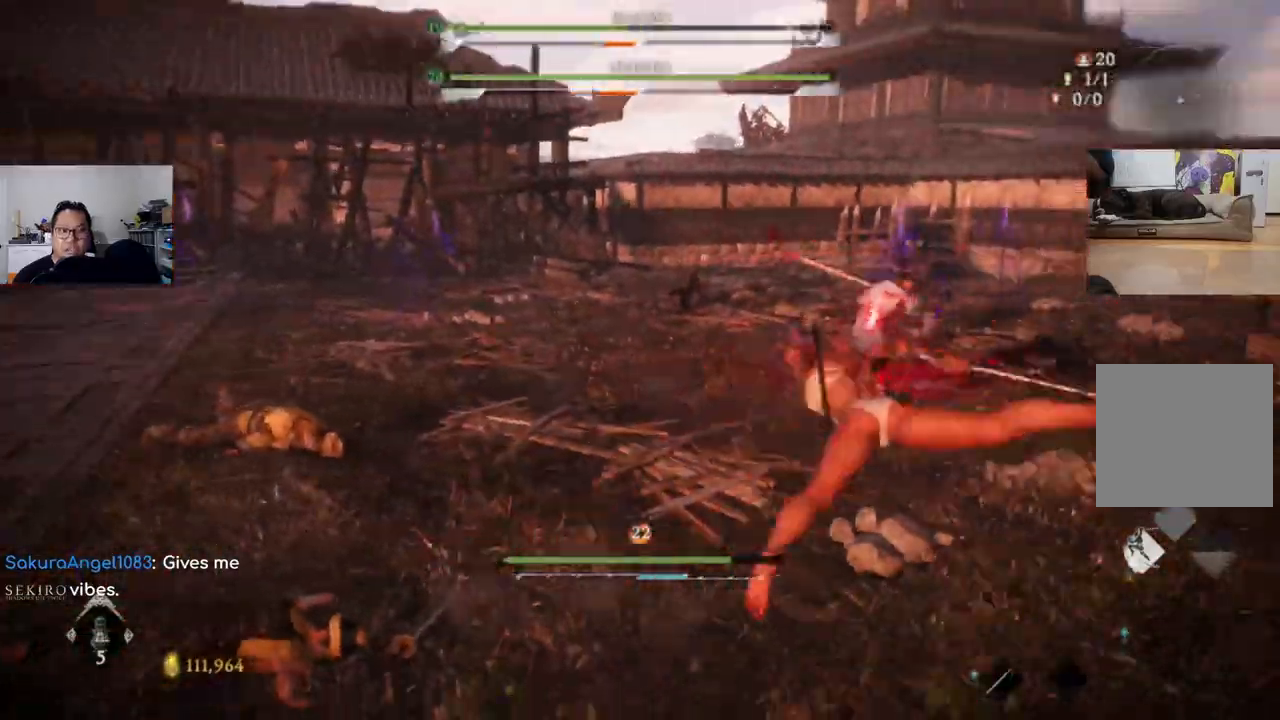
{"dt_ms": 500, "buttons": ["B", "L1"], "left_stick": "down", "right_stick": "center", "events": [[33, "B", "down"], [100, "B", "up"], [300, "B", "down"], [400, "B", "up"], [467, "B", "down"]]}
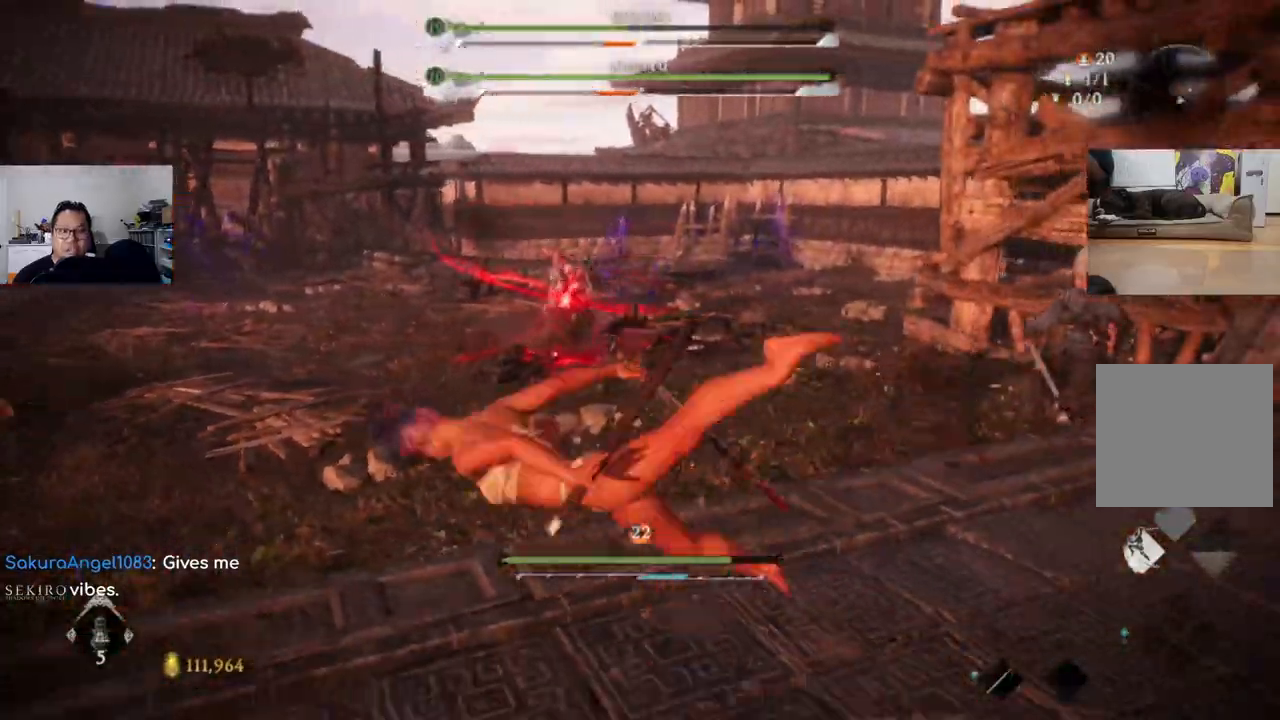
{"dt_ms": 500, "buttons": ["L1"], "left_stick": "down", "right_stick": "up", "events": [[33, "B", "up"], [100, "right_stick", "up"], [133, "B", "down"], [200, "B", "up"], [267, "B", "down"], [367, "B", "up"], [433, "B", "down"], [500, "B", "up"]]}
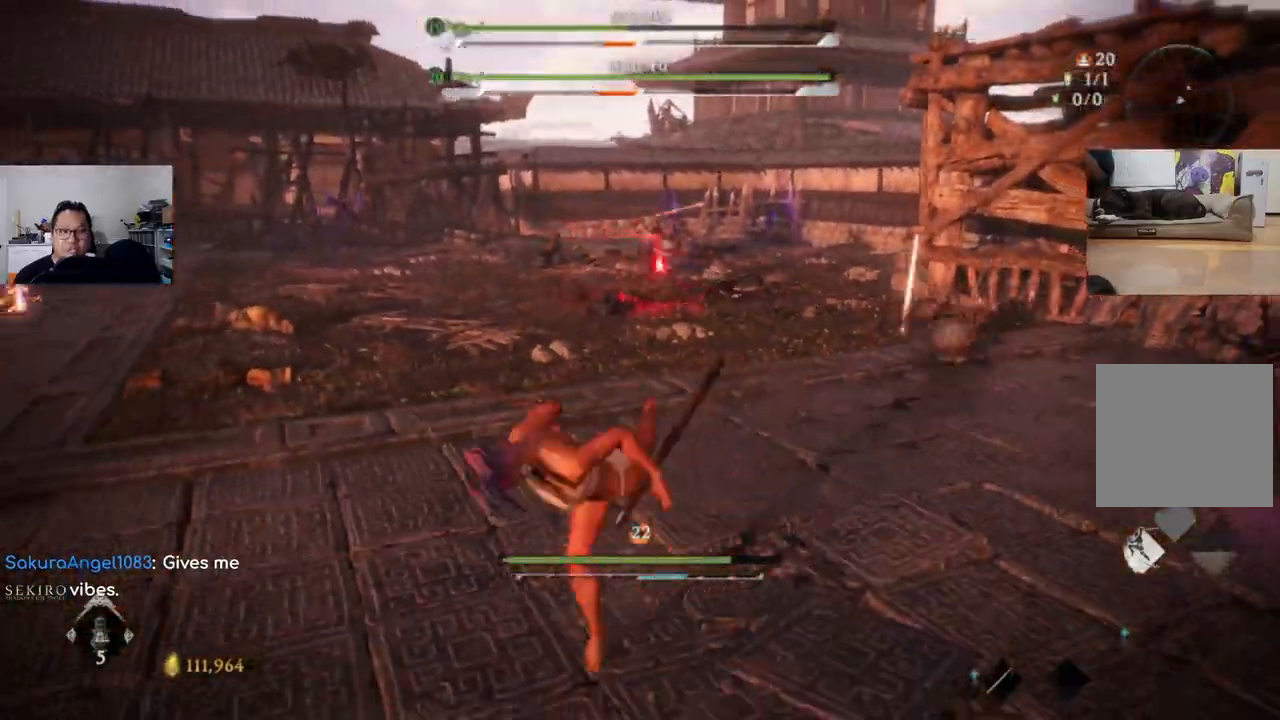
{"dt_ms": 500, "buttons": [], "left_stick": "down", "right_stick": "center", "events": [[100, "L1", "up"], [300, "R3", "down"], [300, "right_stick", "center"], [367, "R3", "up"]]}
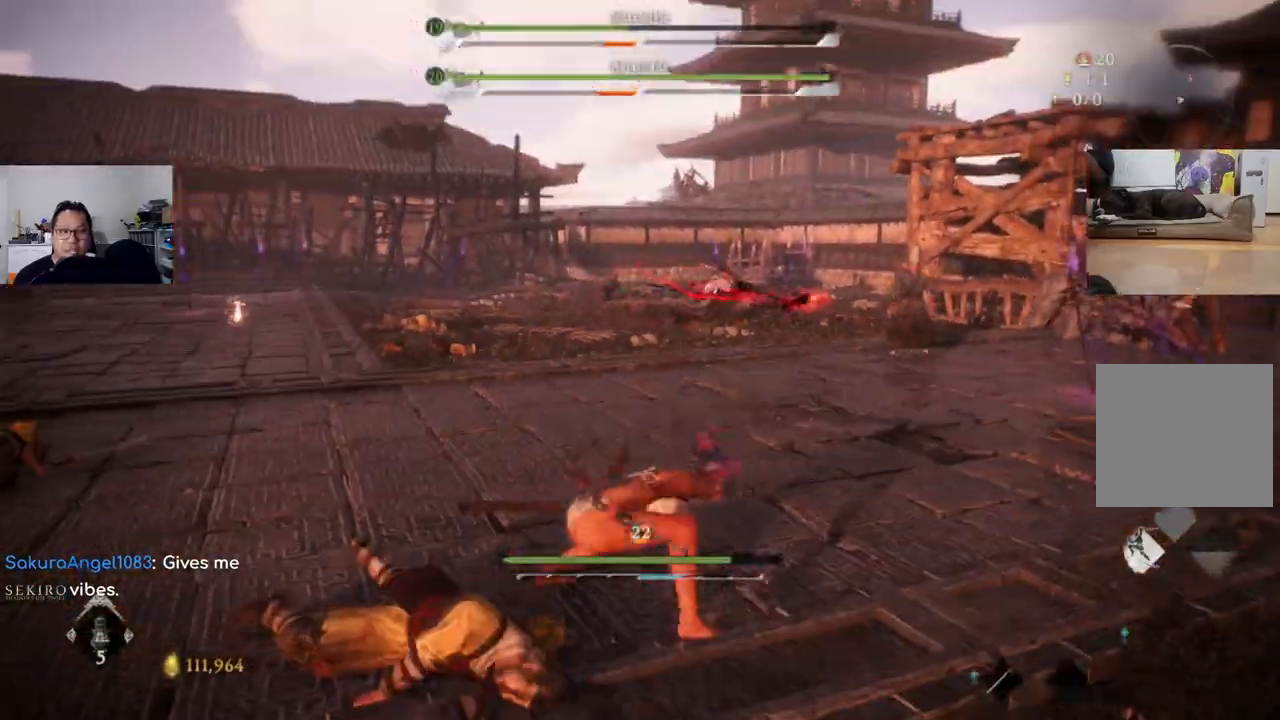
{"dt_ms": 500, "buttons": [], "left_stick": "down", "right_stick": "up-right", "events": [[33, "right_stick", "up-right"]]}